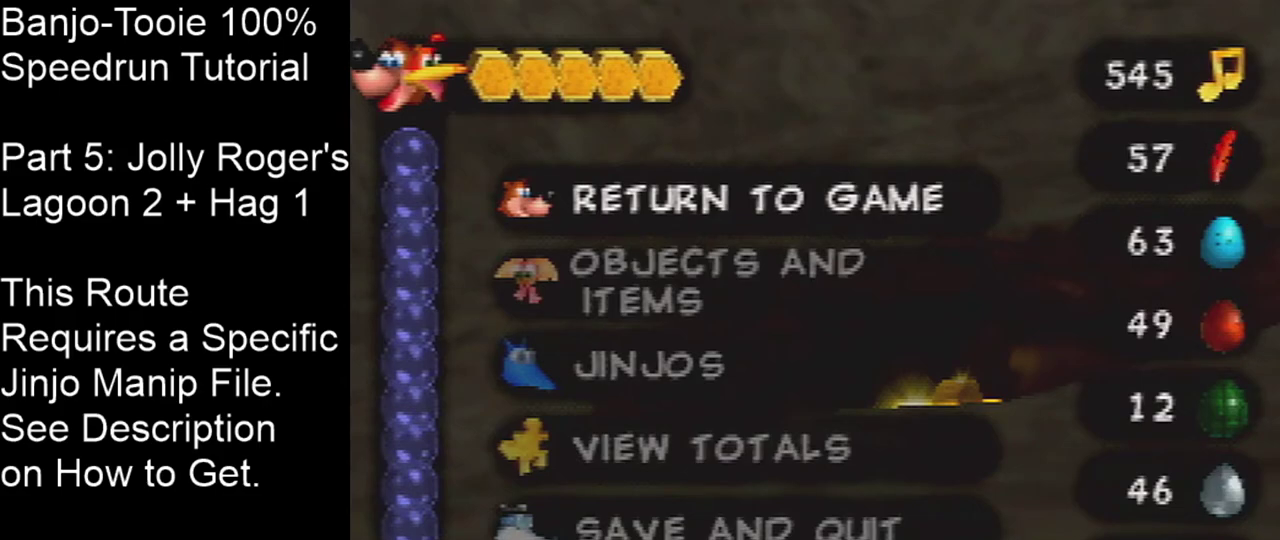
Gameplay with a controller (Nintendo layout); each line is a JSON object with the inputs held at the frame after it (dt_ms = milliseconds from this image to that frame). "events" lists button and stick changes between this image and that frame as [ms after this image, input, new state], when the widget could be followed in between. Not read: L3 R3 Z.
{"dt_ms": 501, "buttons": ["A", "B"], "left_stick": "center", "events": [[34, "B", "down"], [67, "A", "down"]]}
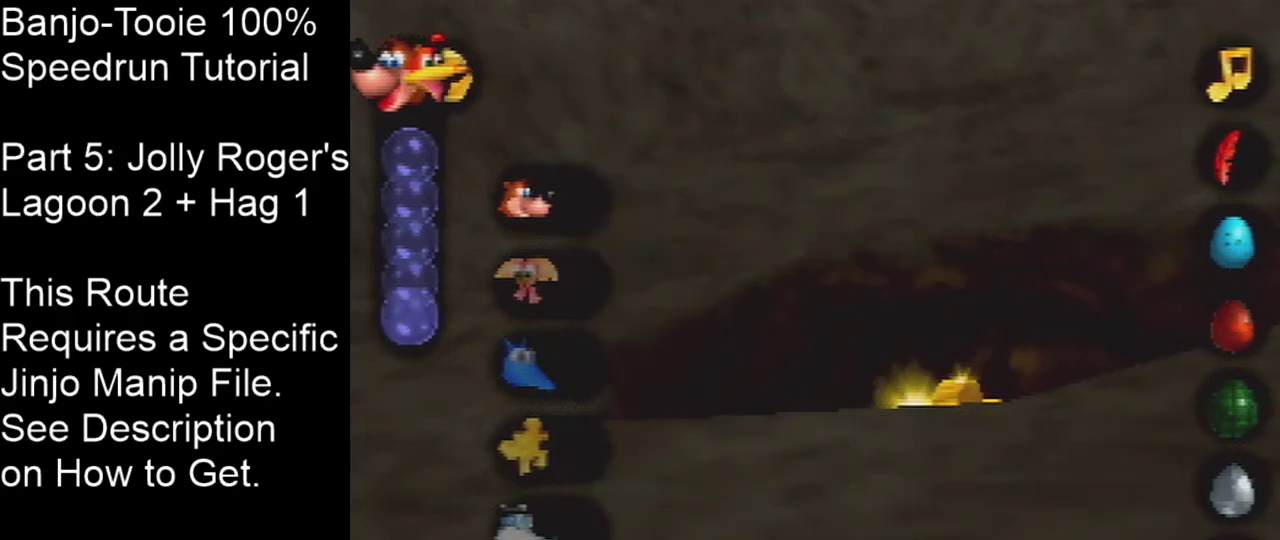
{"dt_ms": 700, "buttons": ["A", "B"], "left_stick": "up-right", "events": [[267, "left_stick", "up-right"]]}
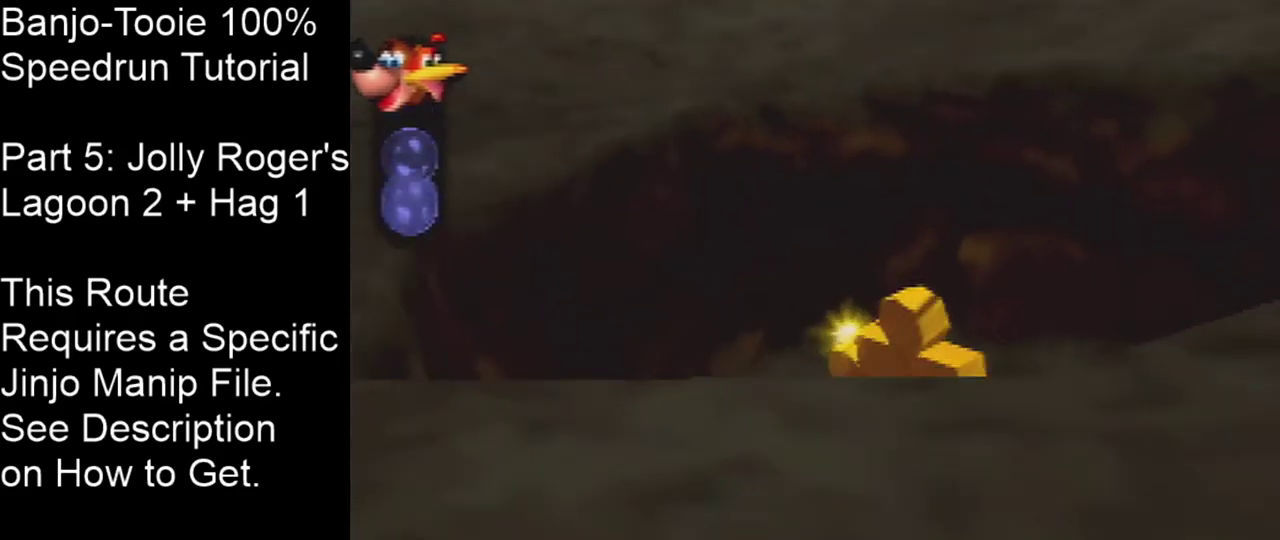
{"dt_ms": 501, "buttons": ["A", "B"], "left_stick": "right", "events": [[468, "left_stick", "right"]]}
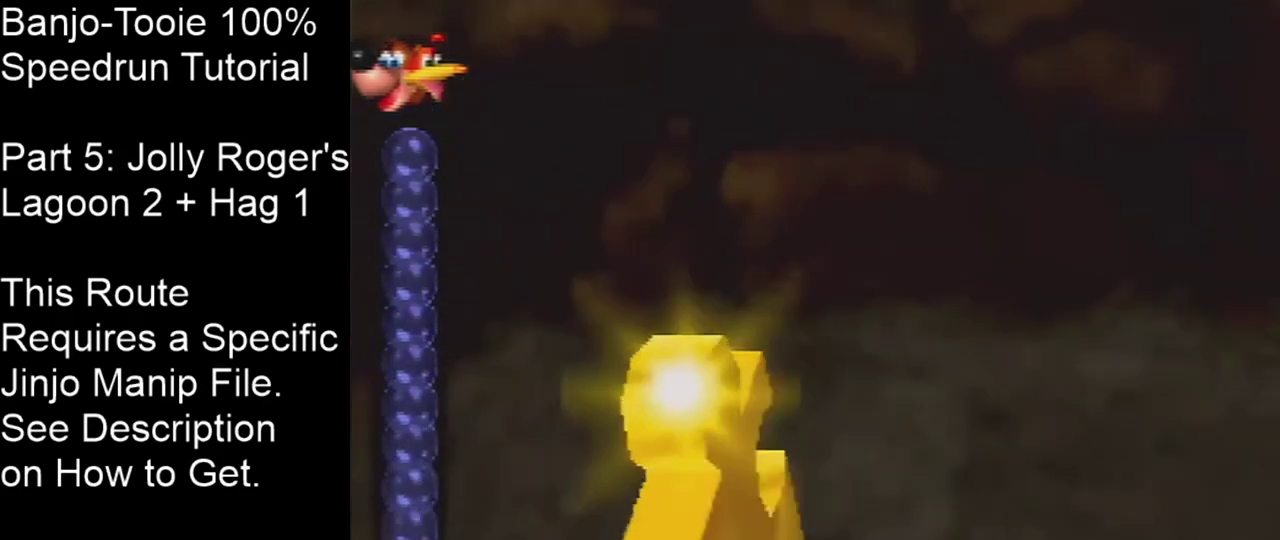
{"dt_ms": 300, "buttons": ["A", "B"], "left_stick": "down-right", "events": [[133, "left_stick", "down-right"]]}
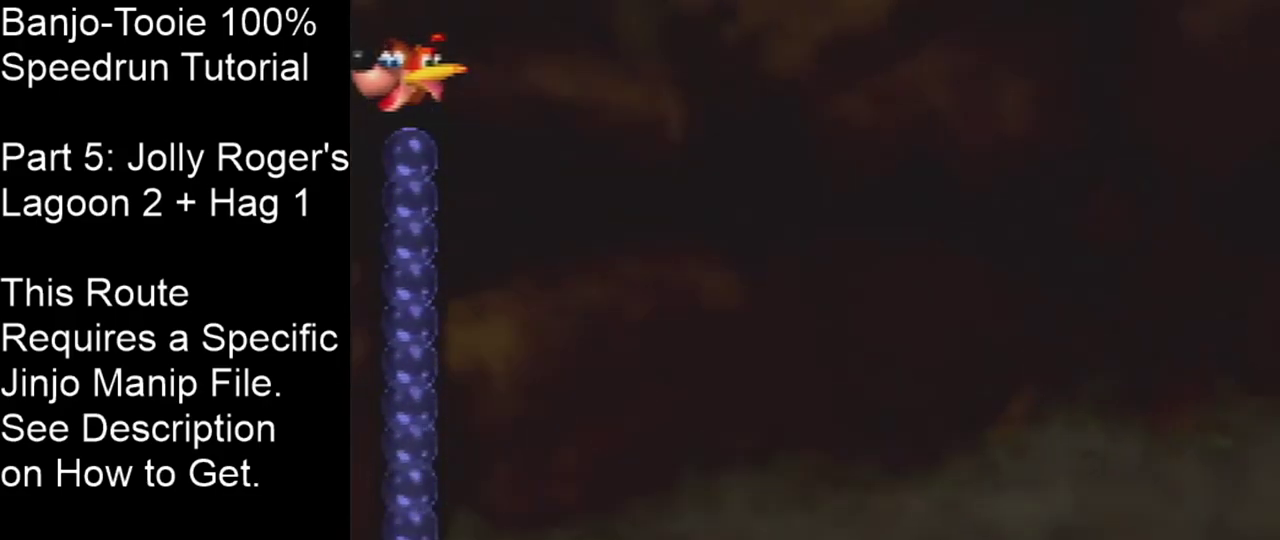
{"dt_ms": 501, "buttons": ["A", "B", "C_DOWN"], "left_stick": "down-right", "events": [[501, "C_DOWN", "down"]]}
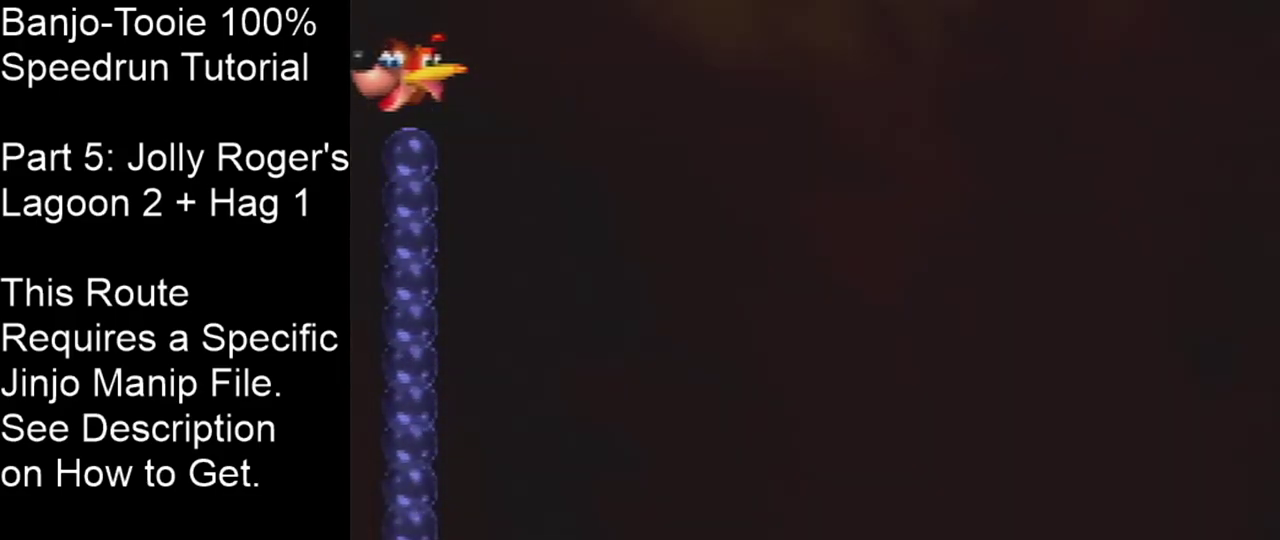
{"dt_ms": 500, "buttons": ["A", "B"], "left_stick": "center", "events": [[200, "C_DOWN", "up"], [500, "left_stick", "center"]]}
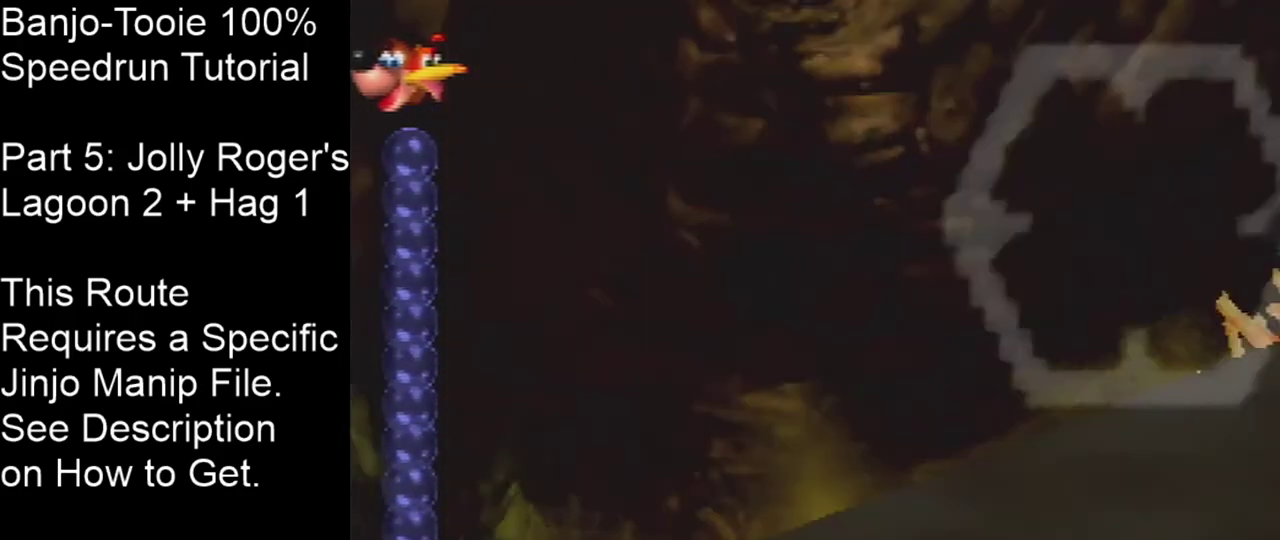
{"dt_ms": 301, "buttons": ["A", "B"], "left_stick": "center", "events": []}
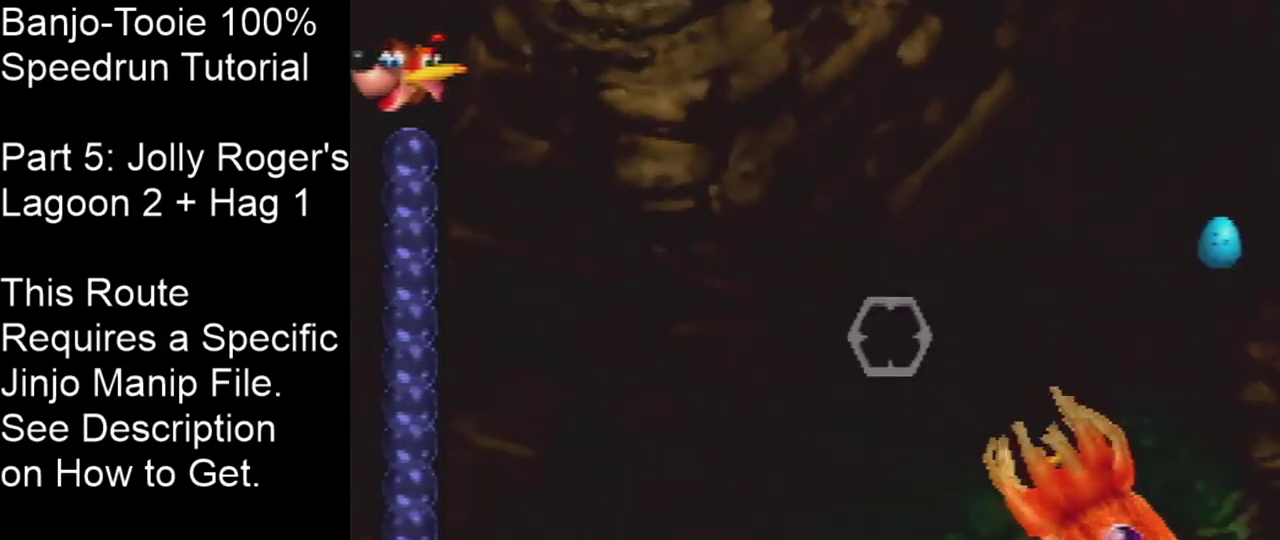
{"dt_ms": 300, "buttons": ["A", "B"], "left_stick": "center", "events": [[33, "left_stick", "left"], [233, "left_stick", "center"]]}
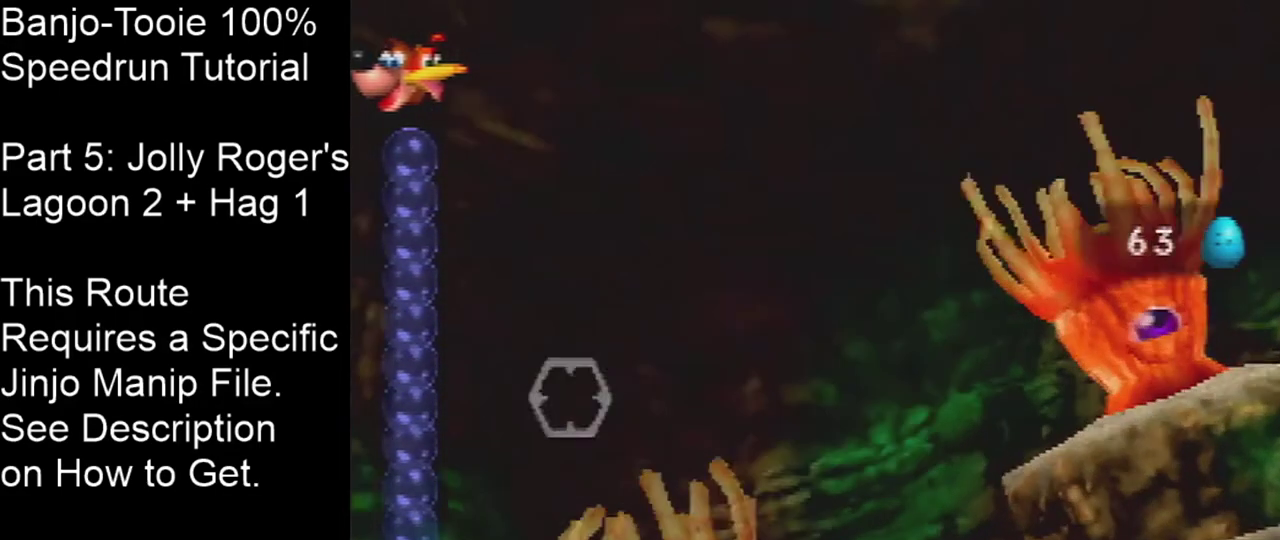
{"dt_ms": 200, "buttons": ["A", "B"], "left_stick": "center", "events": [[100, "left_stick", "up-left"], [200, "left_stick", "center"]]}
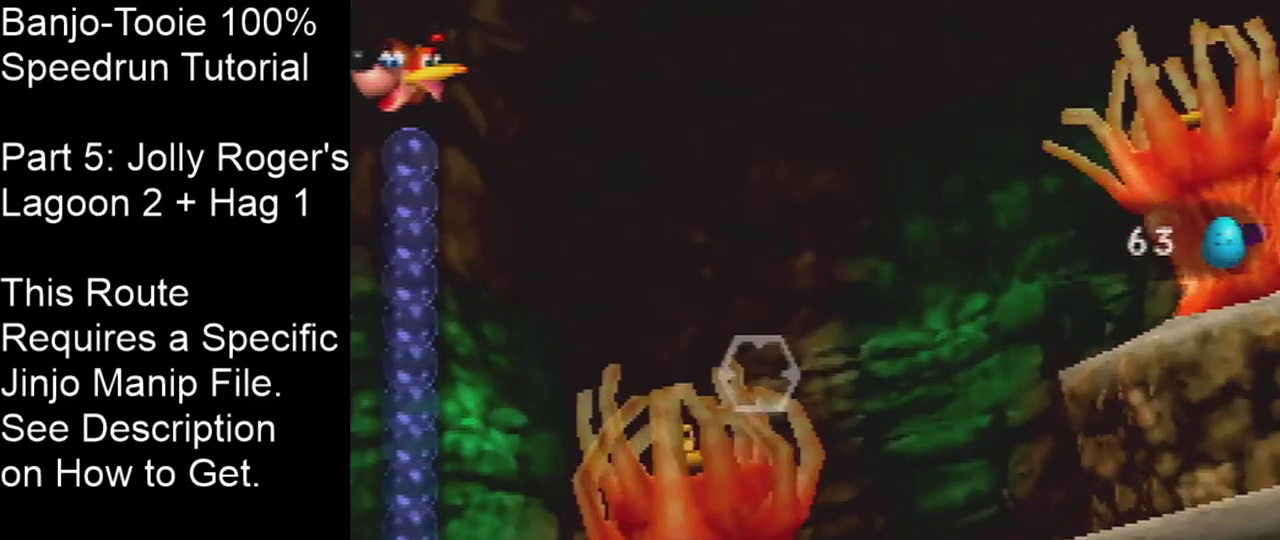
{"dt_ms": 300, "buttons": ["A", "B"], "left_stick": "center", "events": []}
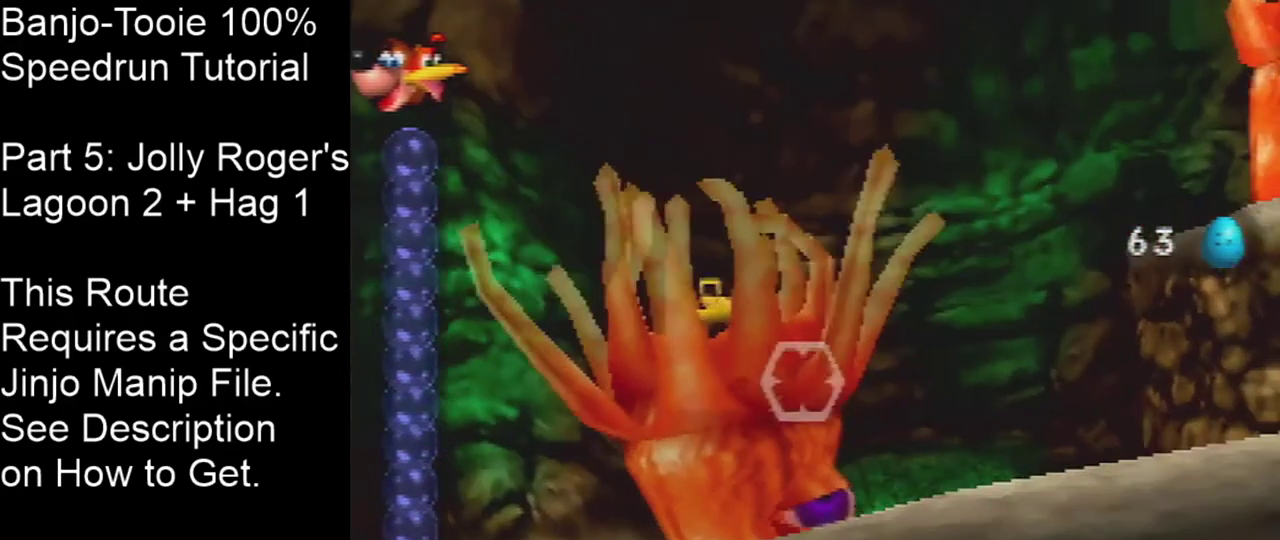
{"dt_ms": 501, "buttons": ["A", "B"], "left_stick": "center", "events": []}
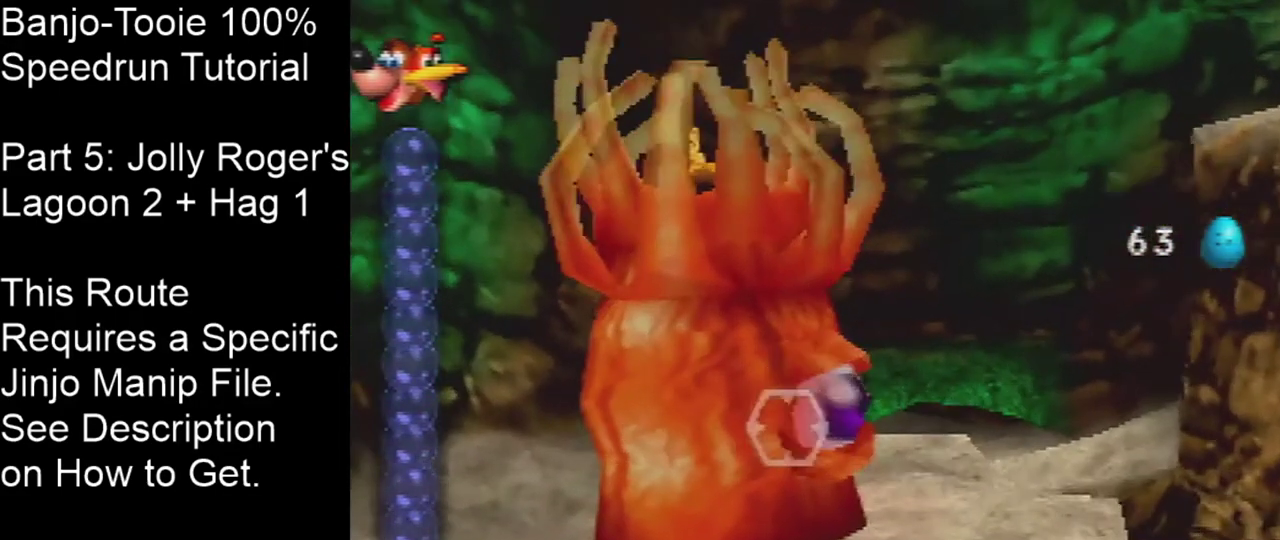
{"dt_ms": 200, "buttons": ["A", "B"], "left_stick": "center", "events": []}
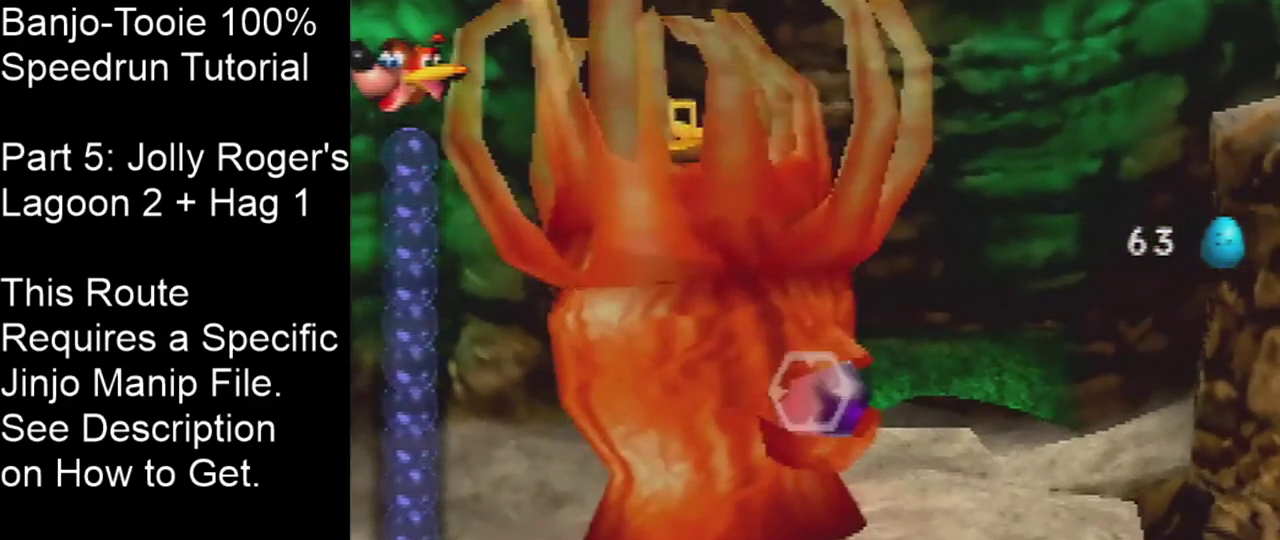
{"dt_ms": 300, "buttons": ["A", "B"], "left_stick": "center", "events": []}
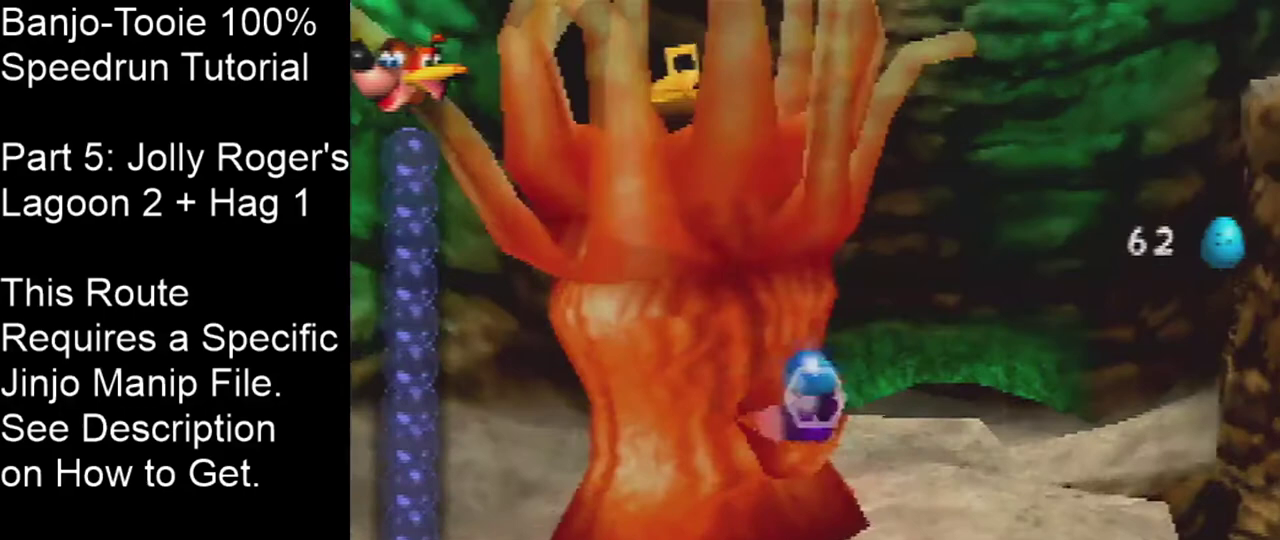
{"dt_ms": 301, "buttons": ["A", "B"], "left_stick": "center", "events": []}
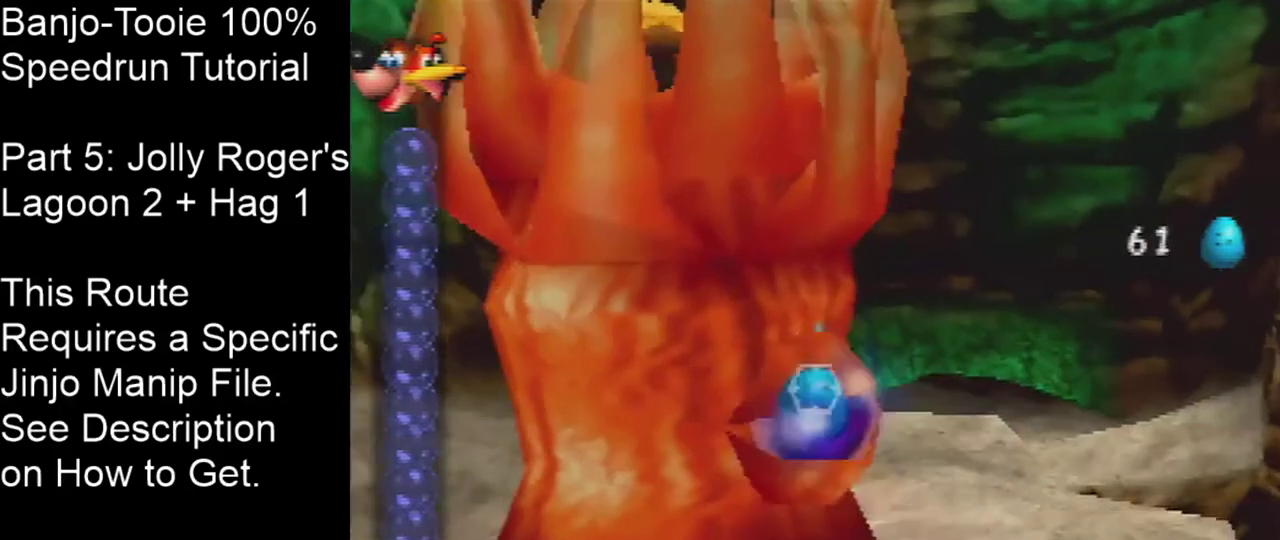
{"dt_ms": 200, "buttons": ["A", "B"], "left_stick": "center", "events": []}
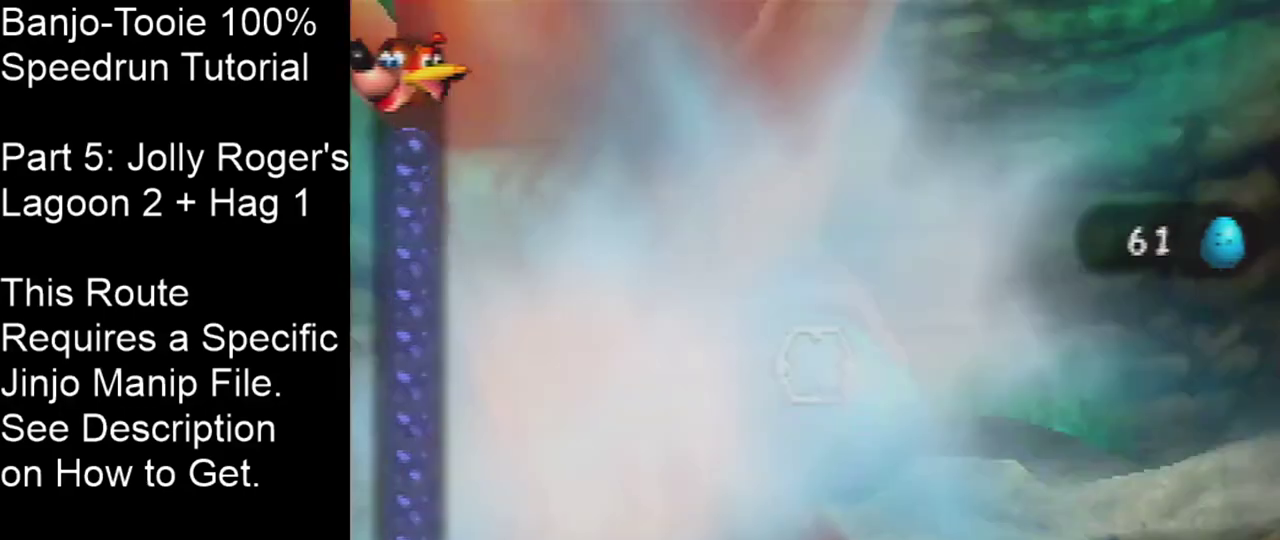
{"dt_ms": 200, "buttons": ["A", "B", "C_DOWN"], "left_stick": "down-left", "events": [[33, "left_stick", "down-left"], [167, "C_DOWN", "down"]]}
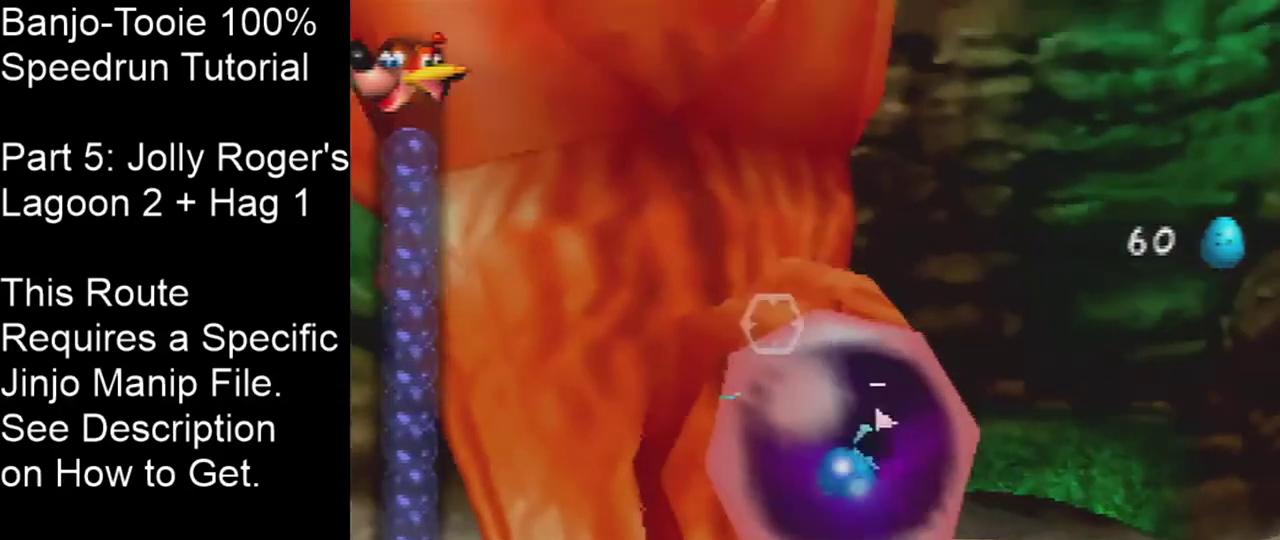
{"dt_ms": 501, "buttons": ["A", "B"], "left_stick": "center", "events": [[200, "C_DOWN", "up"], [434, "left_stick", "center"]]}
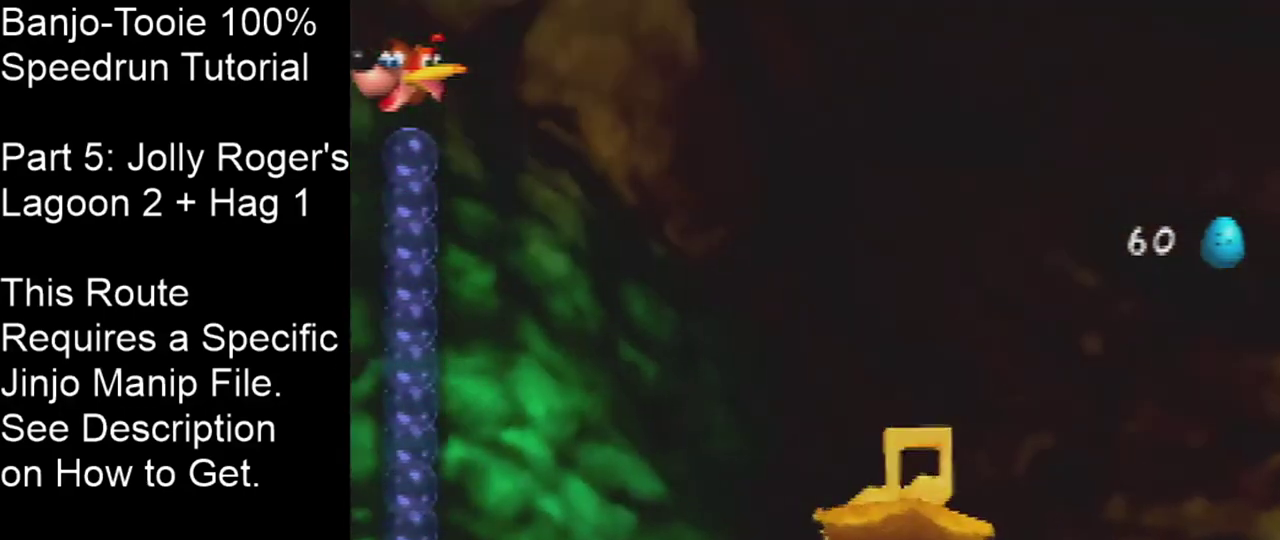
{"dt_ms": 400, "buttons": ["A", "B"], "left_stick": "center", "events": []}
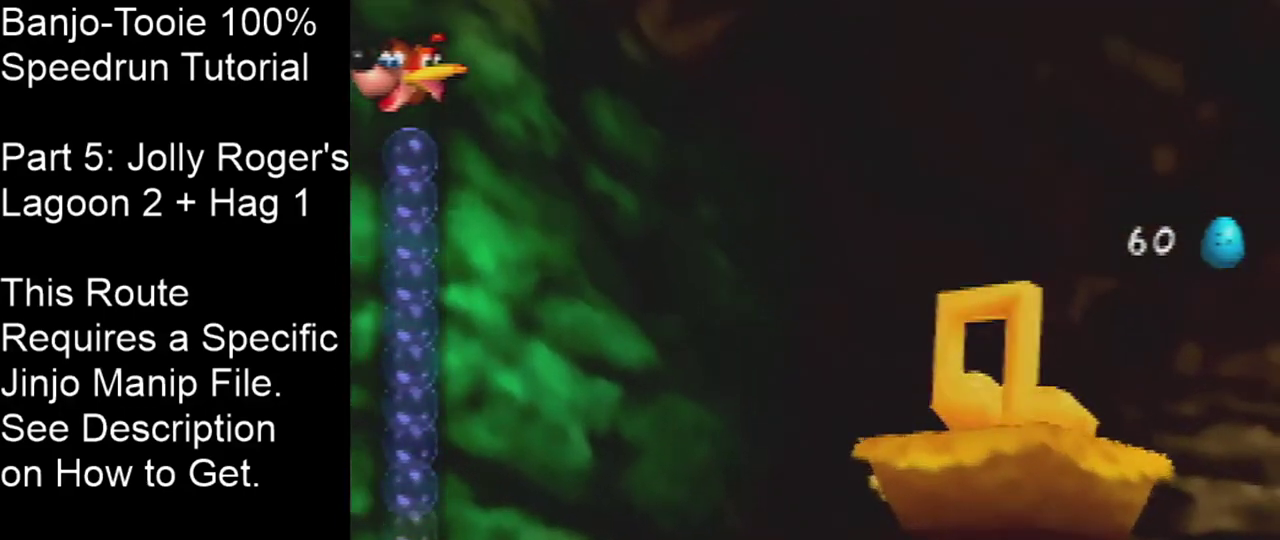
{"dt_ms": 500, "buttons": ["A", "B"], "left_stick": "up-right", "events": [[400, "left_stick", "up-right"]]}